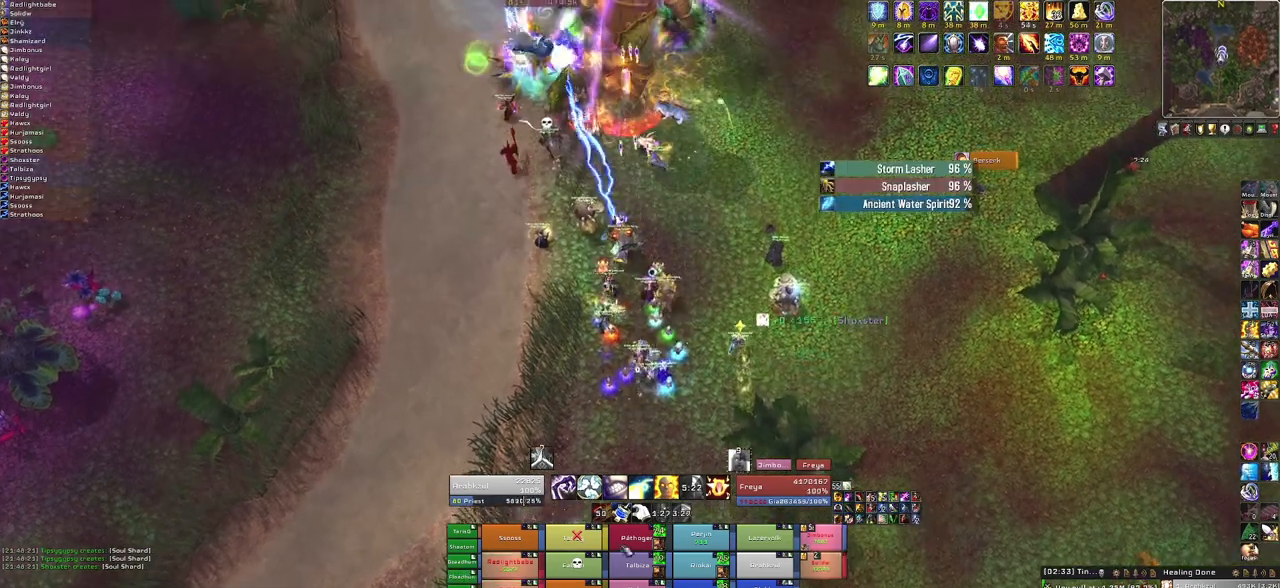
Gameplay with keyboard and mouse; each line is a JSON object with the keys and mouse buttons held at the frame after it. "events" lists presses ("down") and releases ("up") of "1", "2", "3", "4", "5", "a", "alt", "b", "c", "ctrl", "d", "e", "f", "g", "q", "r", "s", "shift", "space", "t", "tab", "tilde", "v", "w", "x", "z", "mouse_left", "mouse_wheel", "mouse_right", "mouse_mb4" and "mouse_mb5" between this image and that frame as [ms after this image, input, new state], when the widget could be followed in between. "mouse_left", "mouse_wheel", "mouse_right", "mouse_mb4", "mouse_mb5" = the "left", "wheel", "right", "mb4", "mb5" buttons of the "mouse" list. No other keys are recorded. "wheel" means that the mouse wheel is clicked or scrolled. Mouse movement is not recorded.
{"keys": [], "mouse": [], "events": [[400, "w", "up"]]}
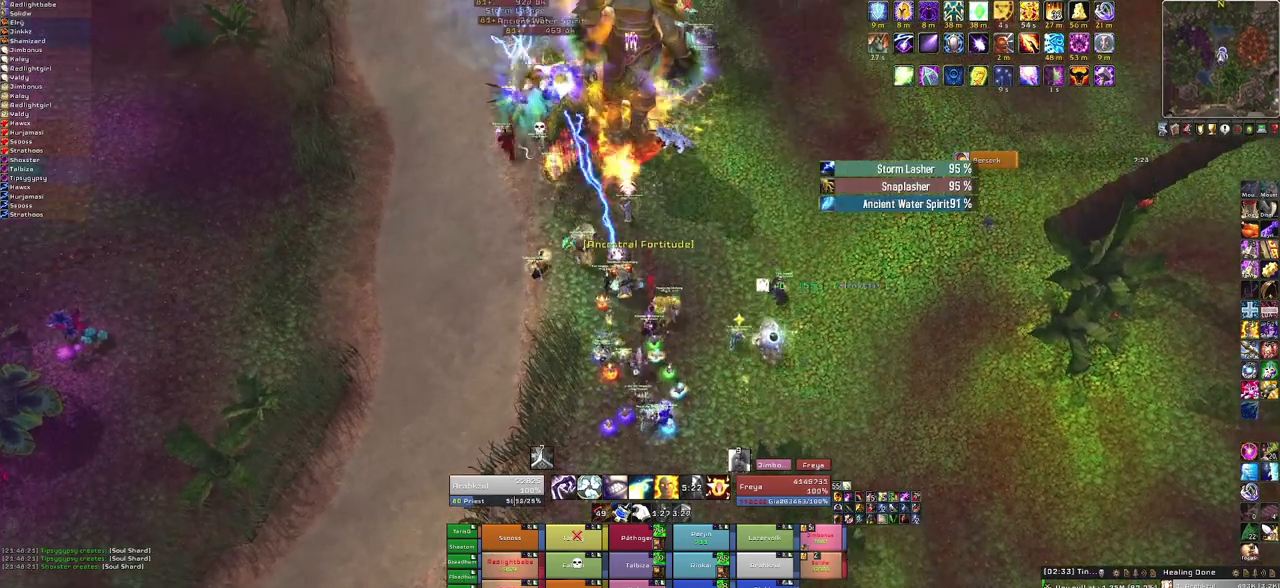
{"keys": [], "mouse": [], "events": [[100, "f", "down"], [300, "f", "up"]]}
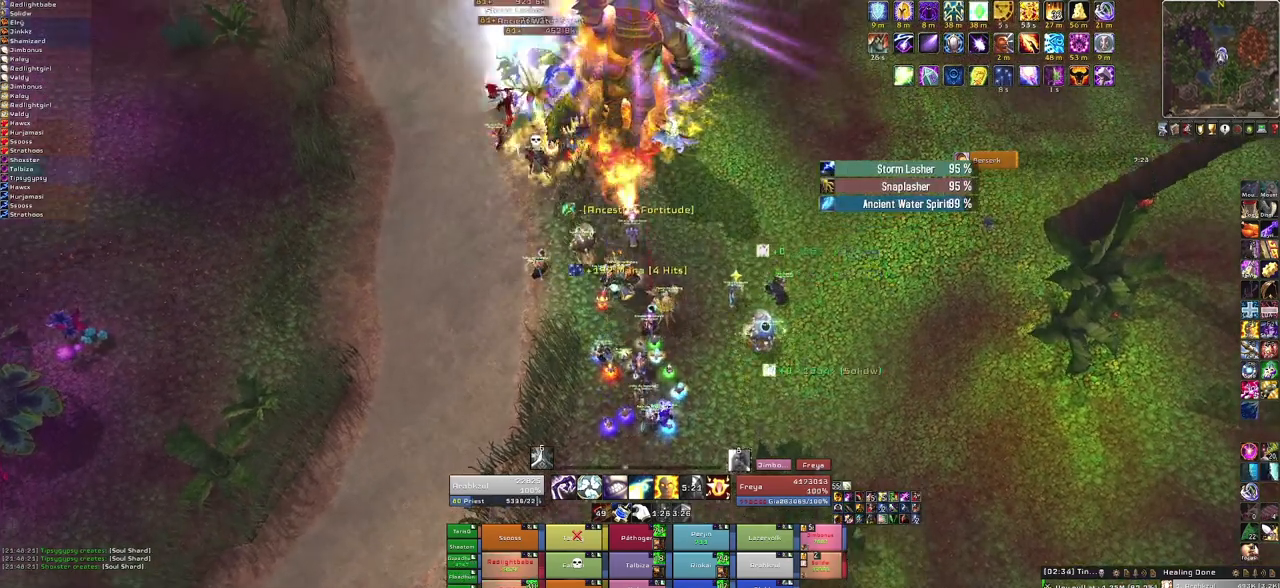
{"keys": [], "mouse": [], "events": []}
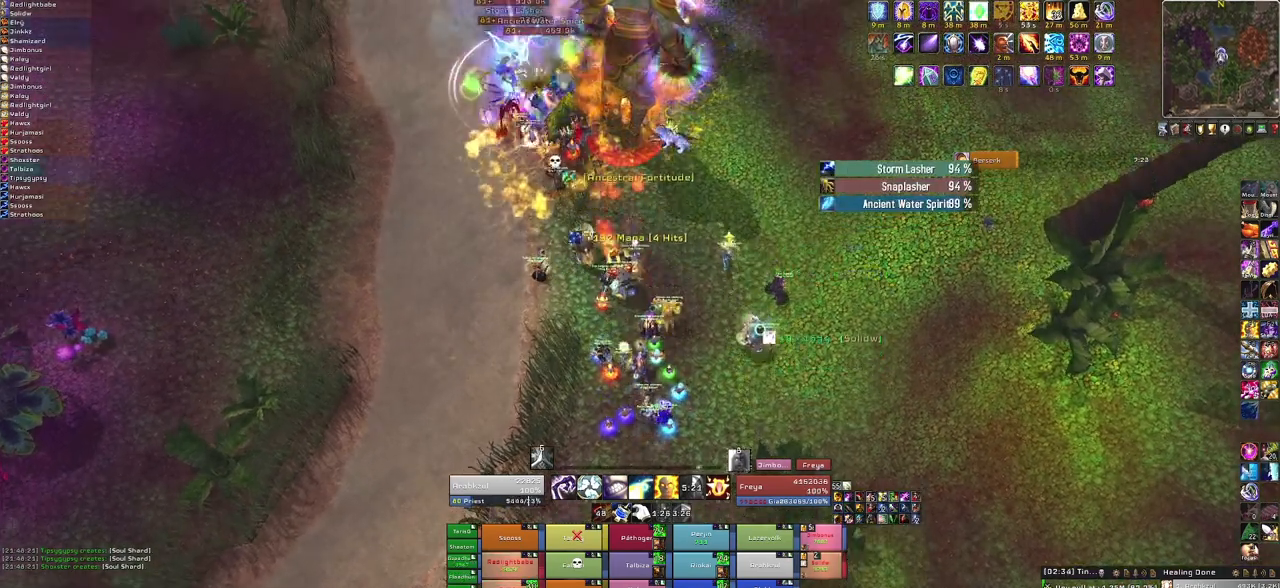
{"keys": [], "mouse": ["left"], "events": [[468, "mouse_left", "down"]]}
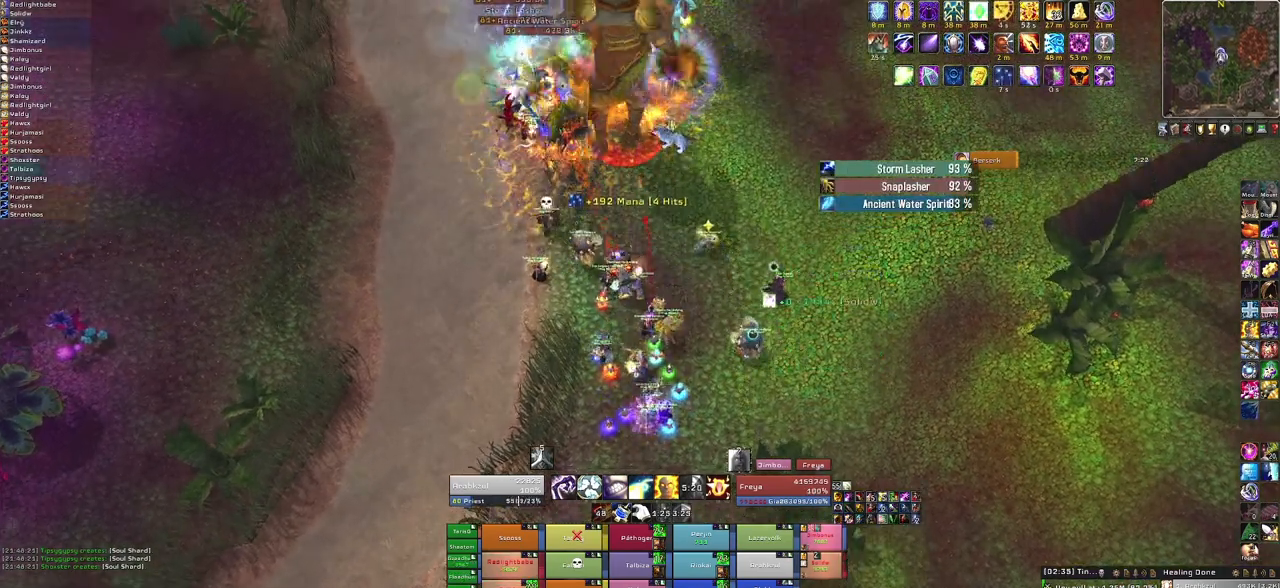
{"keys": [], "mouse": [], "events": [[67, "mouse_left", "up"]]}
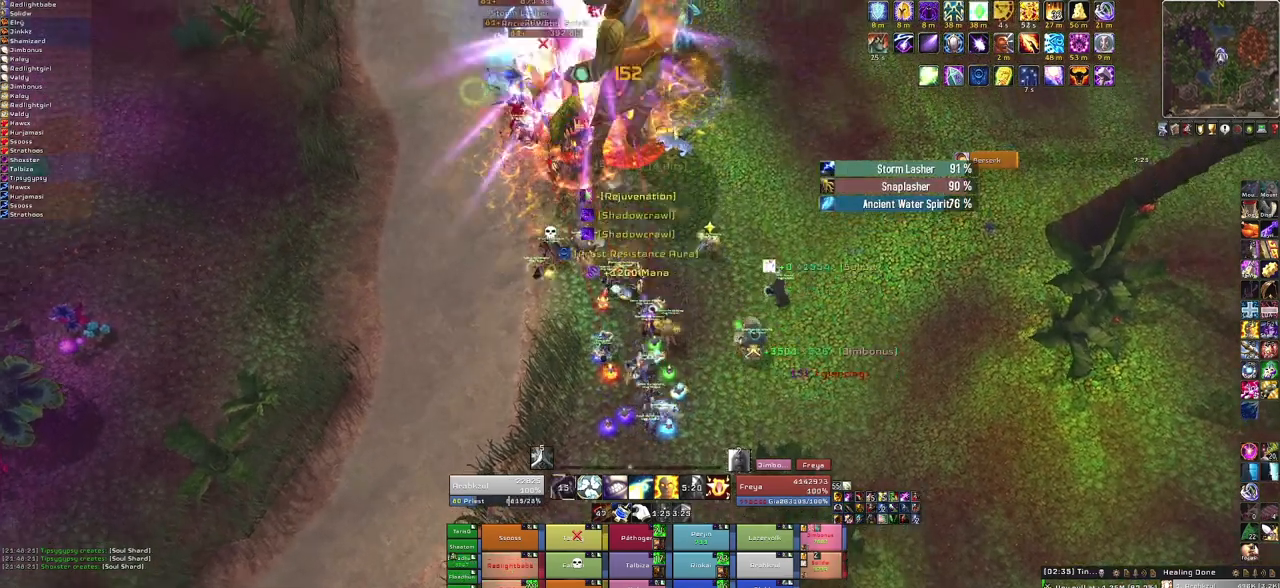
{"keys": [], "mouse": [], "events": [[33, "mouse_right", "down"], [400, "mouse_right", "up"]]}
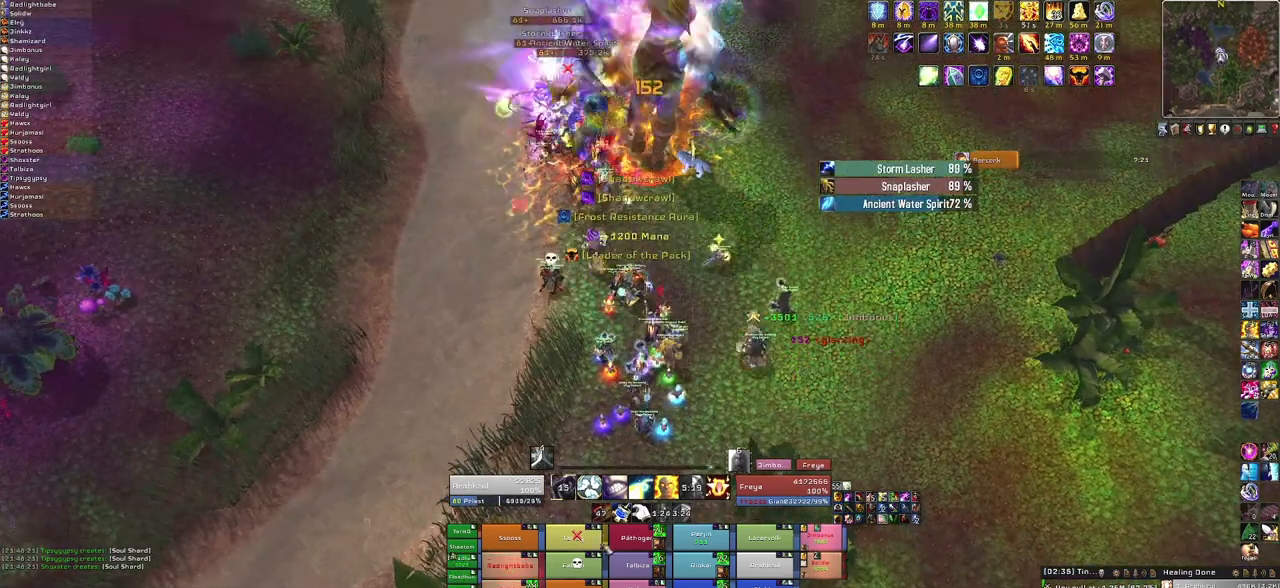
{"keys": [], "mouse": [], "events": []}
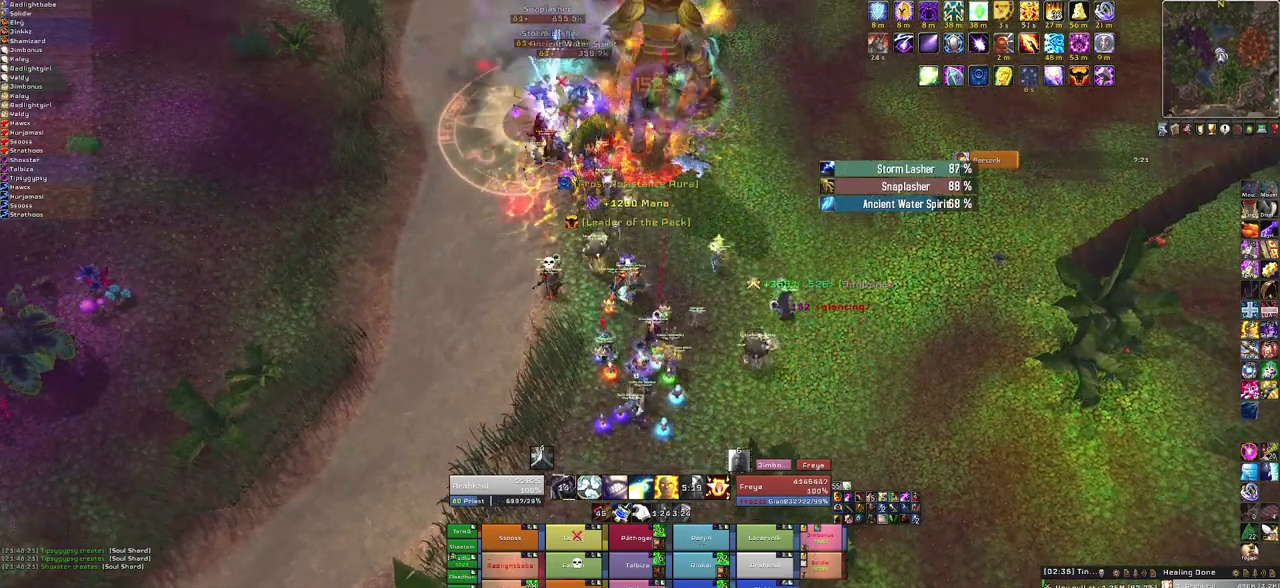
{"keys": [], "mouse": [], "events": []}
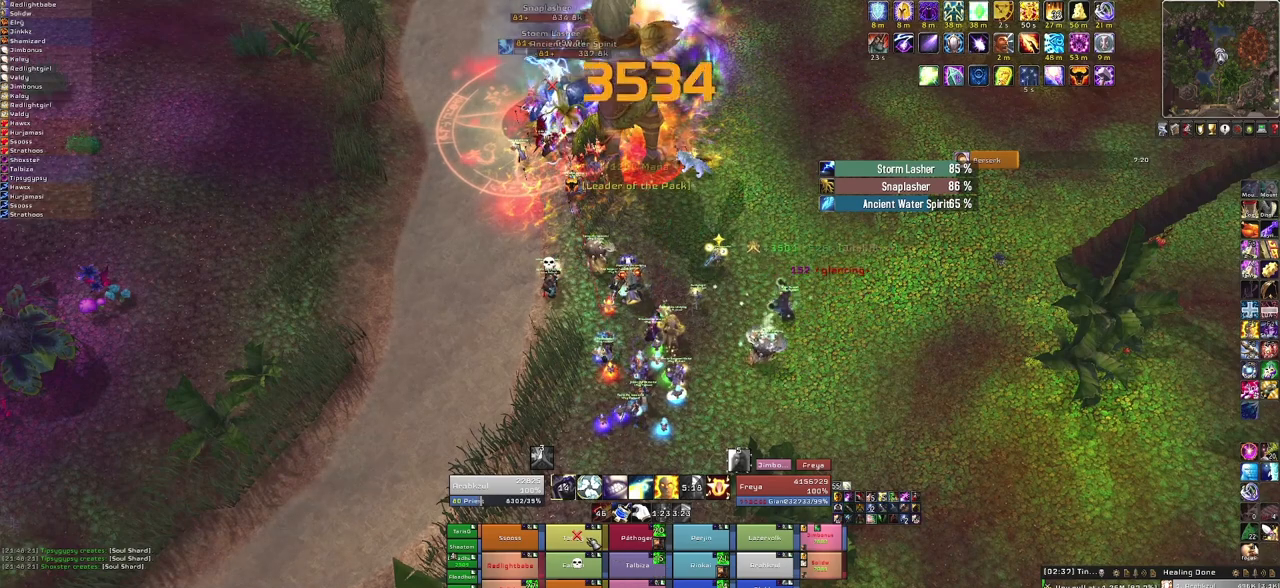
{"keys": [], "mouse": [], "events": [[167, "f", "down"], [300, "f", "up"]]}
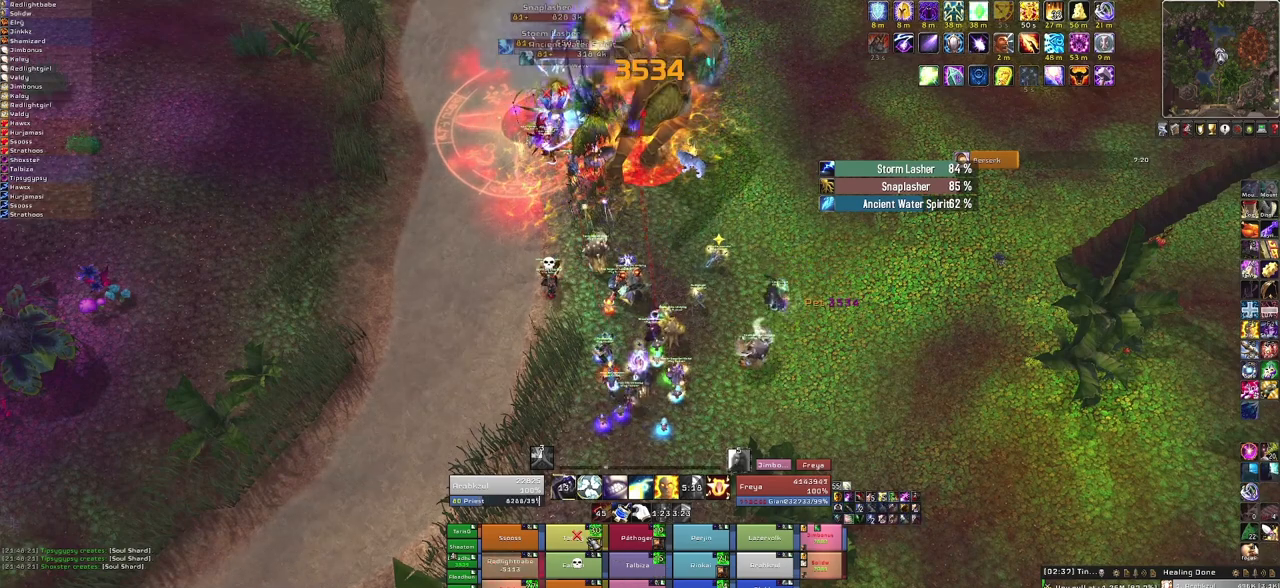
{"keys": [], "mouse": [], "events": []}
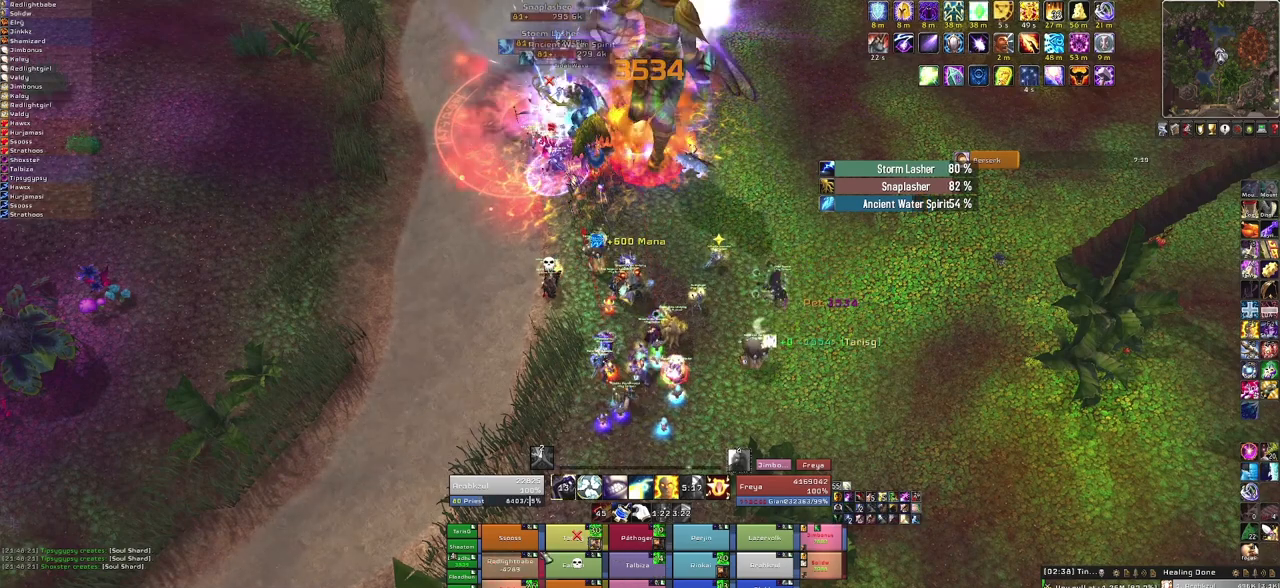
{"keys": [], "mouse": [], "events": [[334, "f", "down"], [467, "f", "up"]]}
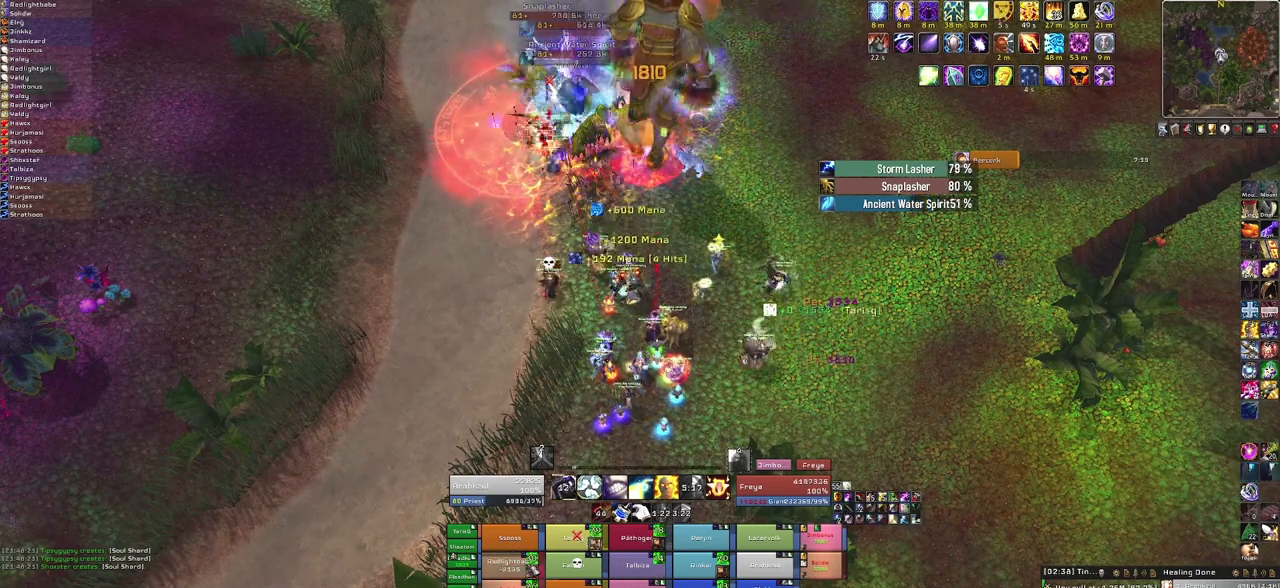
{"keys": [], "mouse": [], "events": []}
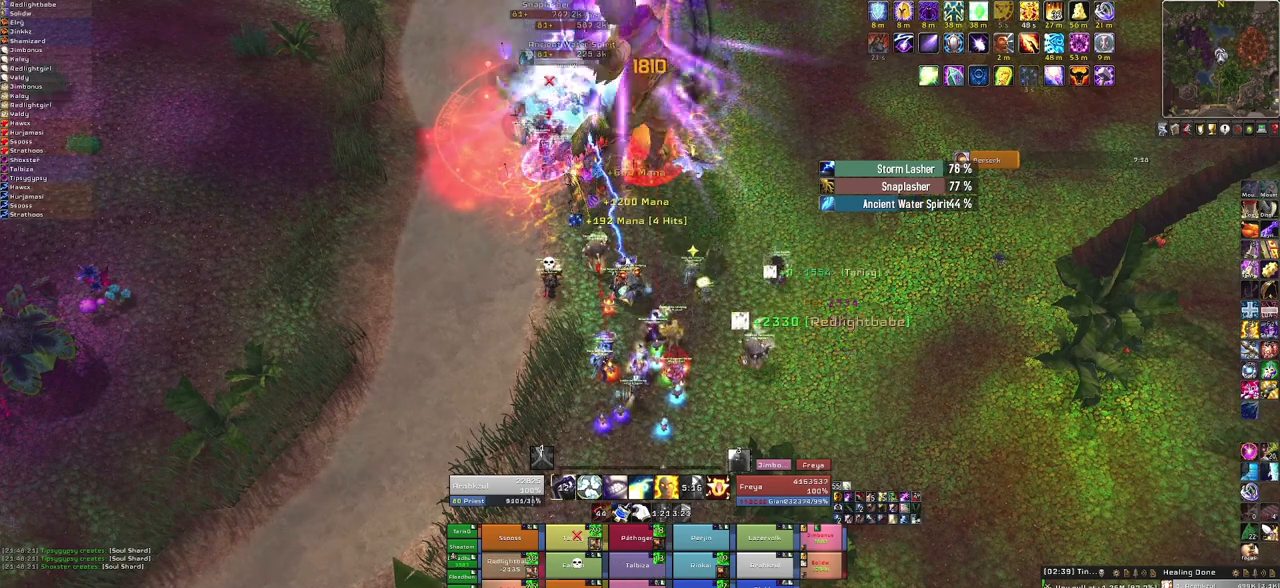
{"keys": [], "mouse": [], "events": []}
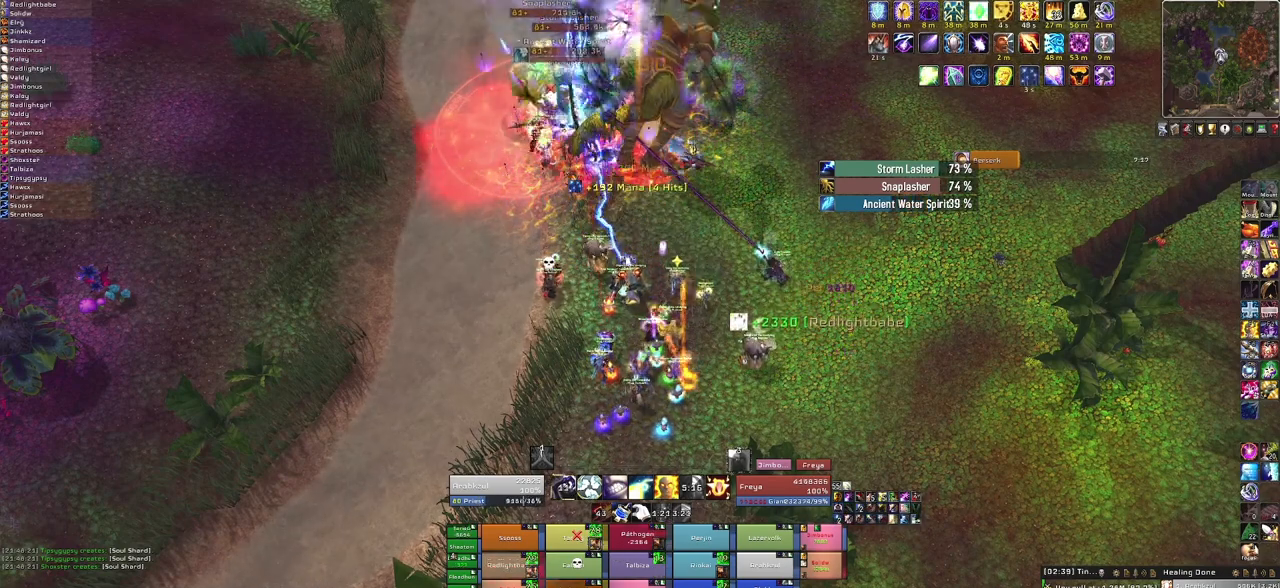
{"keys": [], "mouse": [], "events": [[133, "3", "down"], [333, "3", "up"]]}
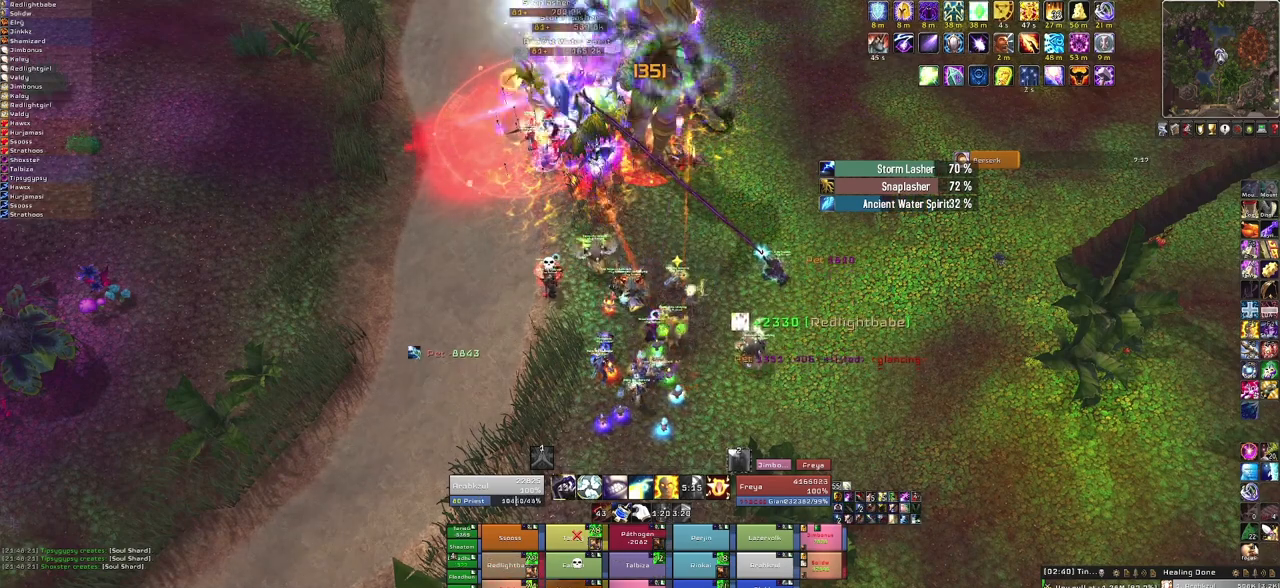
{"keys": [], "mouse": [], "events": []}
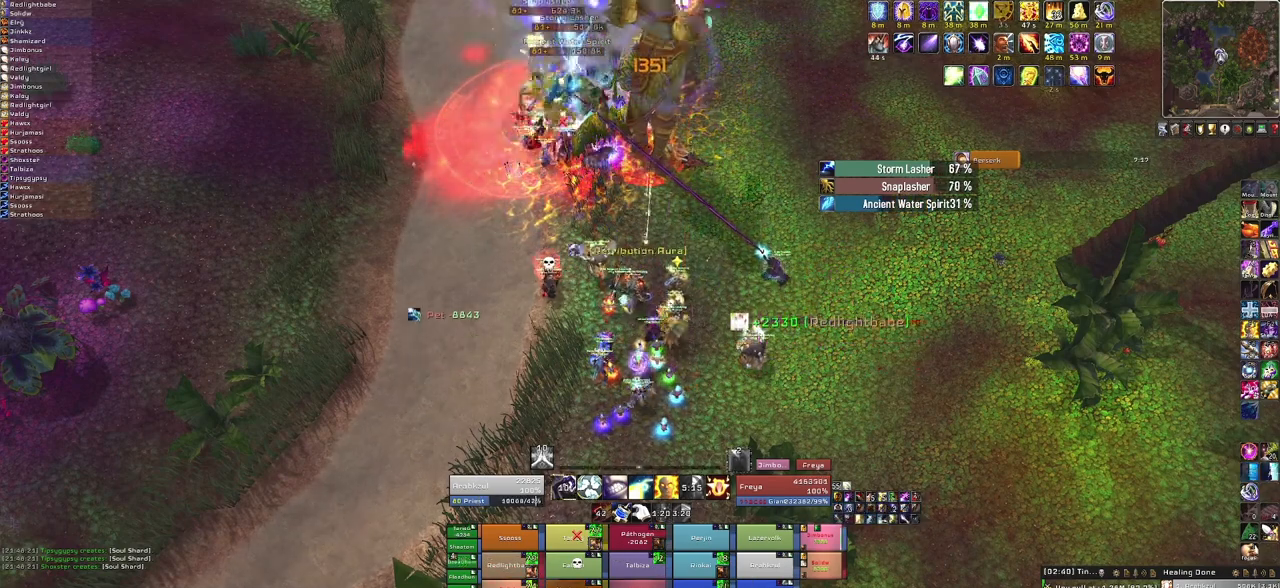
{"keys": [], "mouse": [], "events": []}
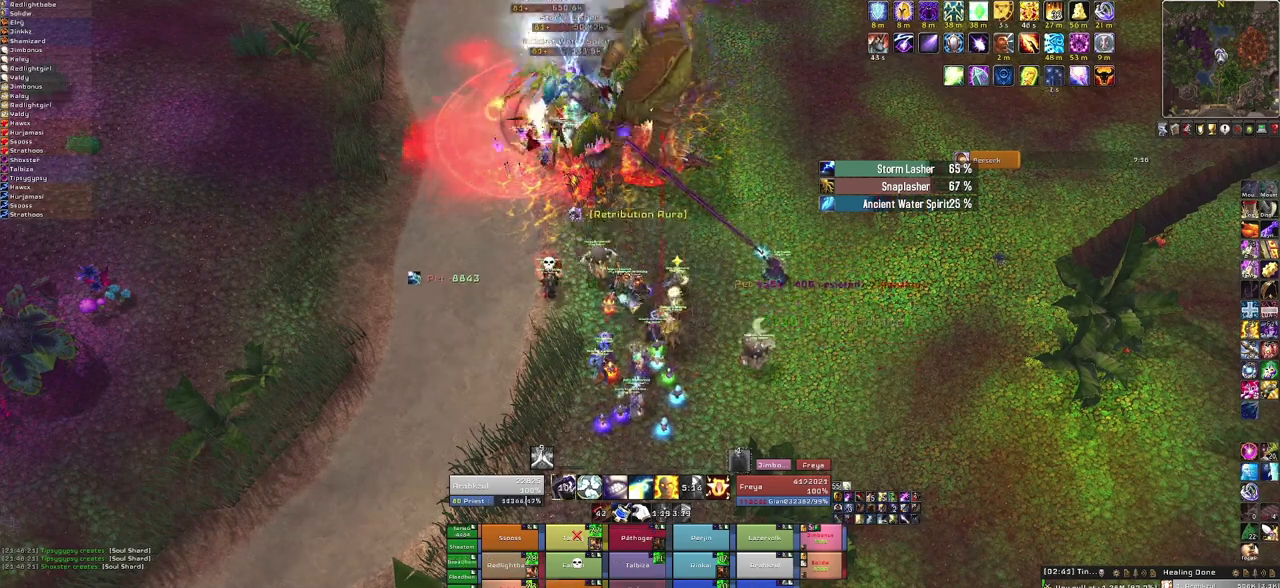
{"keys": [], "mouse": [], "events": [[100, "r", "down"], [267, "r", "up"]]}
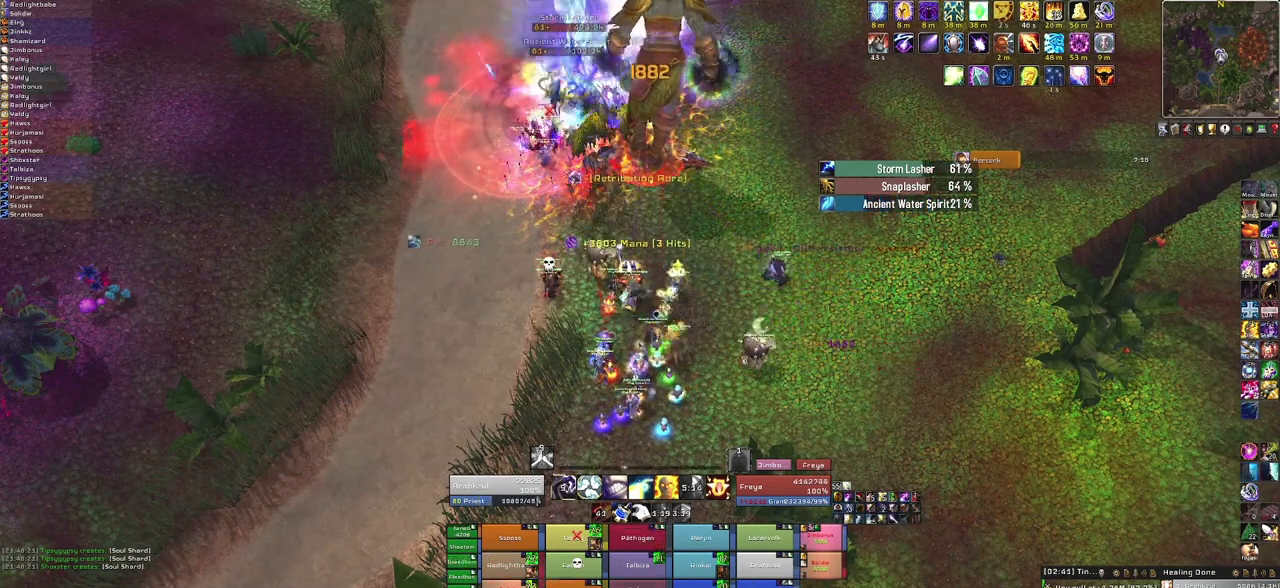
{"keys": [], "mouse": [], "events": []}
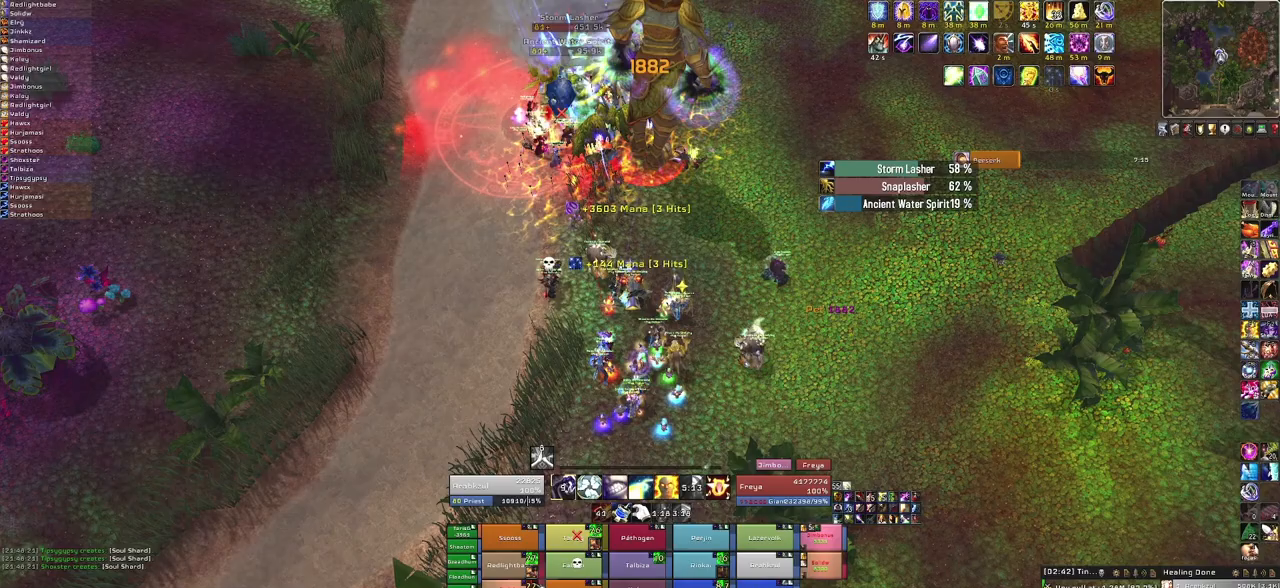
{"keys": [], "mouse": [], "events": []}
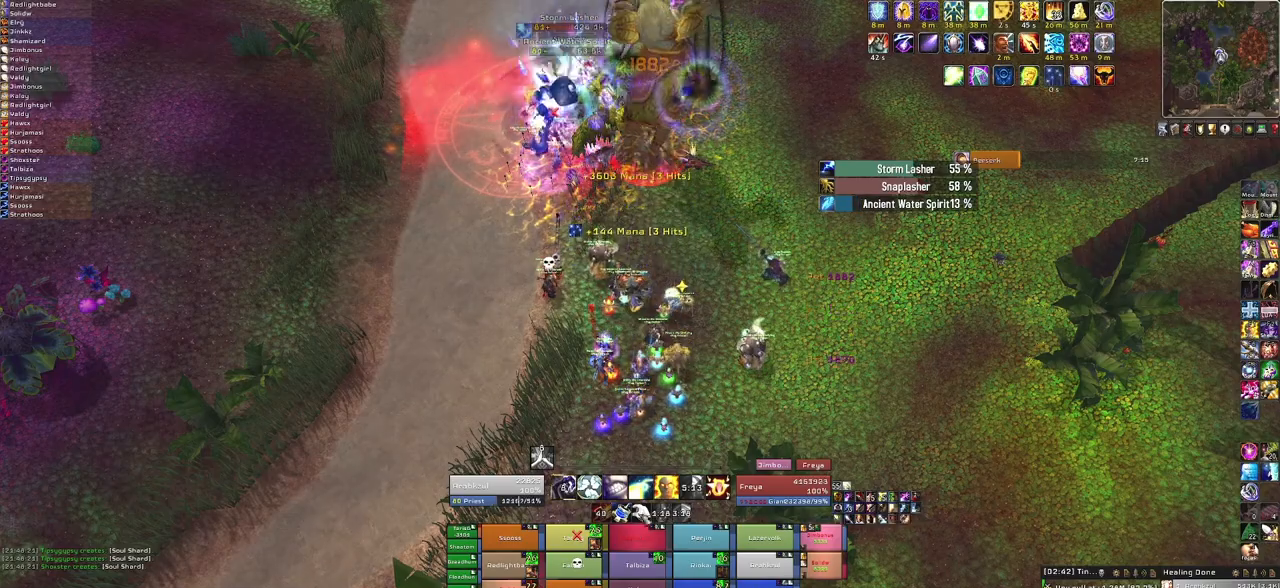
{"keys": [], "mouse": ["right"], "events": [[233, "mouse_right", "down"]]}
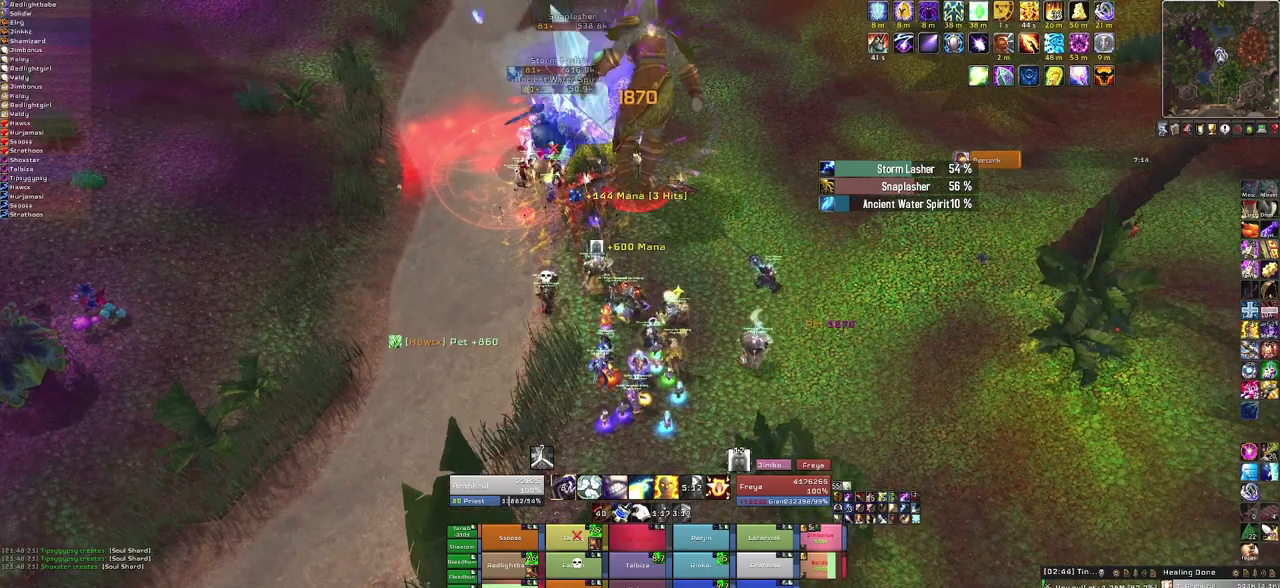
{"keys": [], "mouse": [], "events": [[200, "mouse_right", "up"]]}
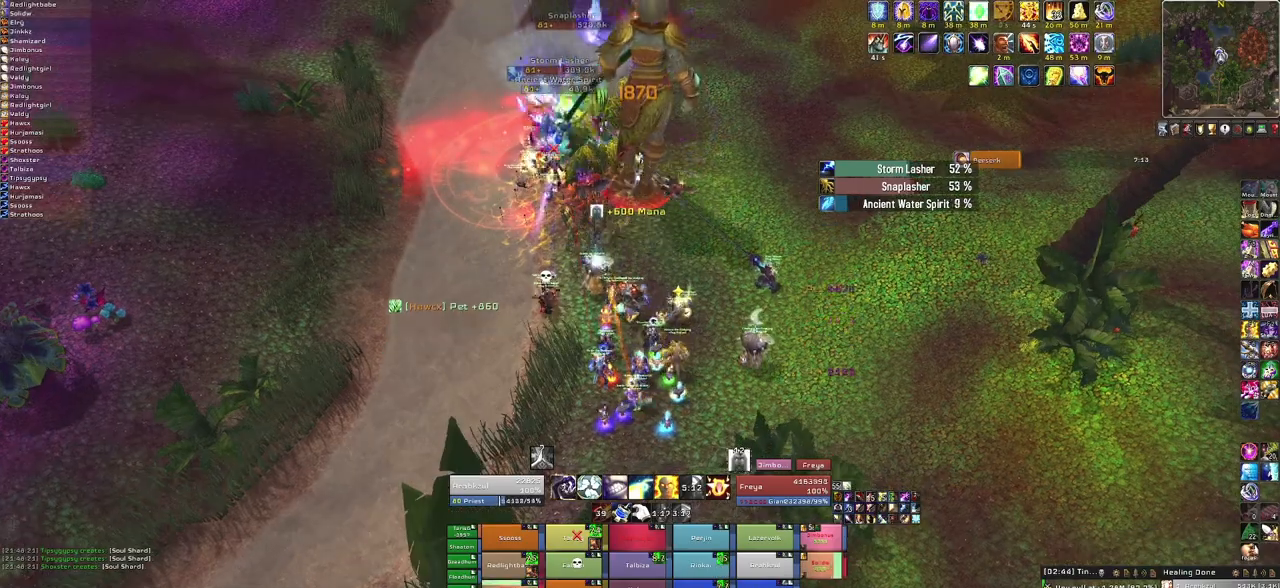
{"keys": [], "mouse": [], "events": []}
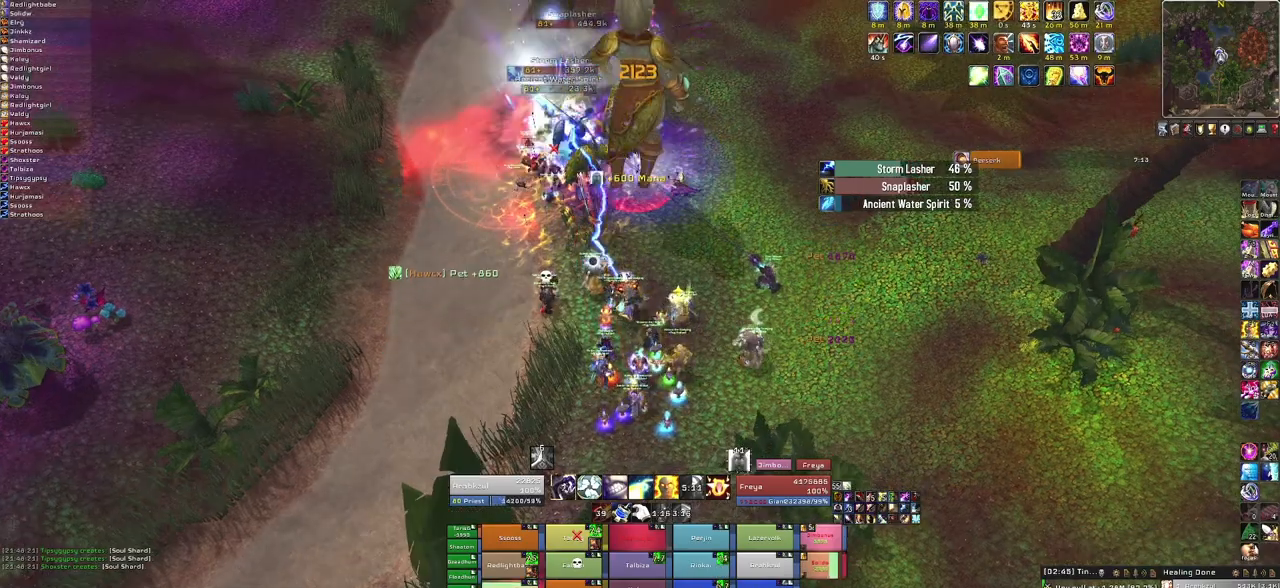
{"keys": [], "mouse": [], "events": [[33, "q", "down"], [200, "q", "up"]]}
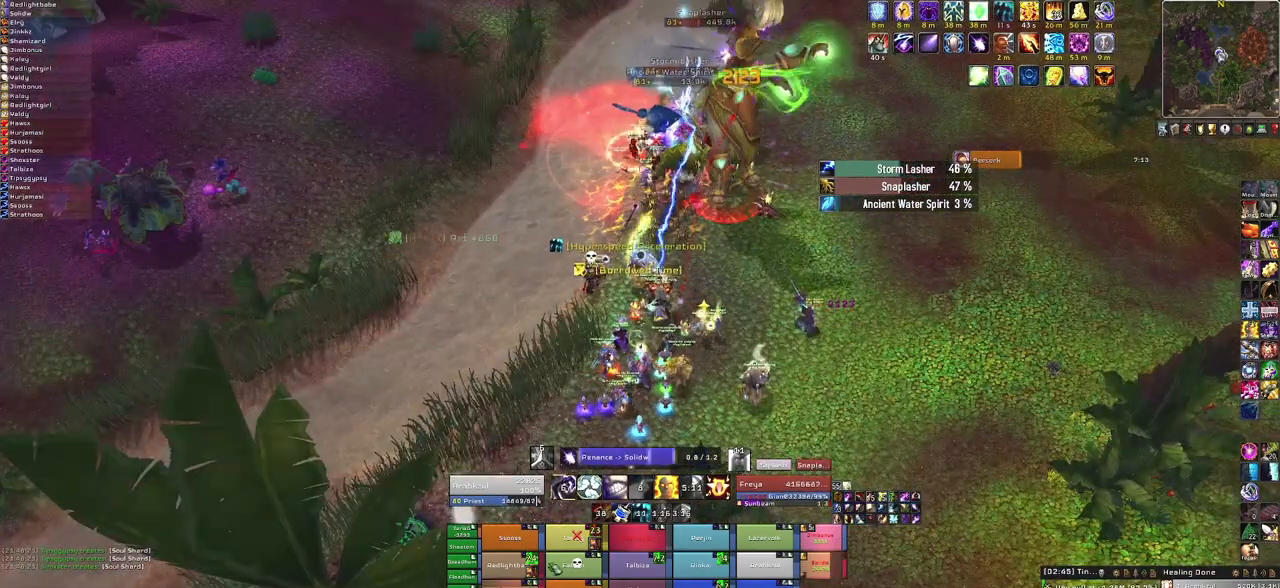
{"keys": [], "mouse": ["right"], "events": [[201, "mouse_right", "down"]]}
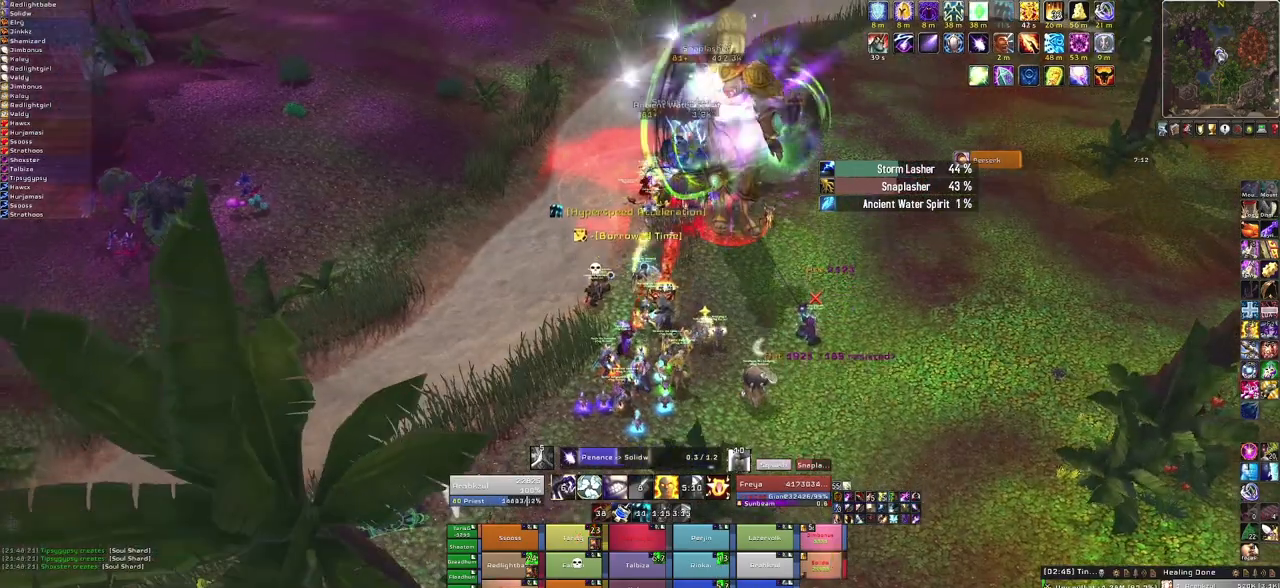
{"keys": [], "mouse": ["right"], "events": []}
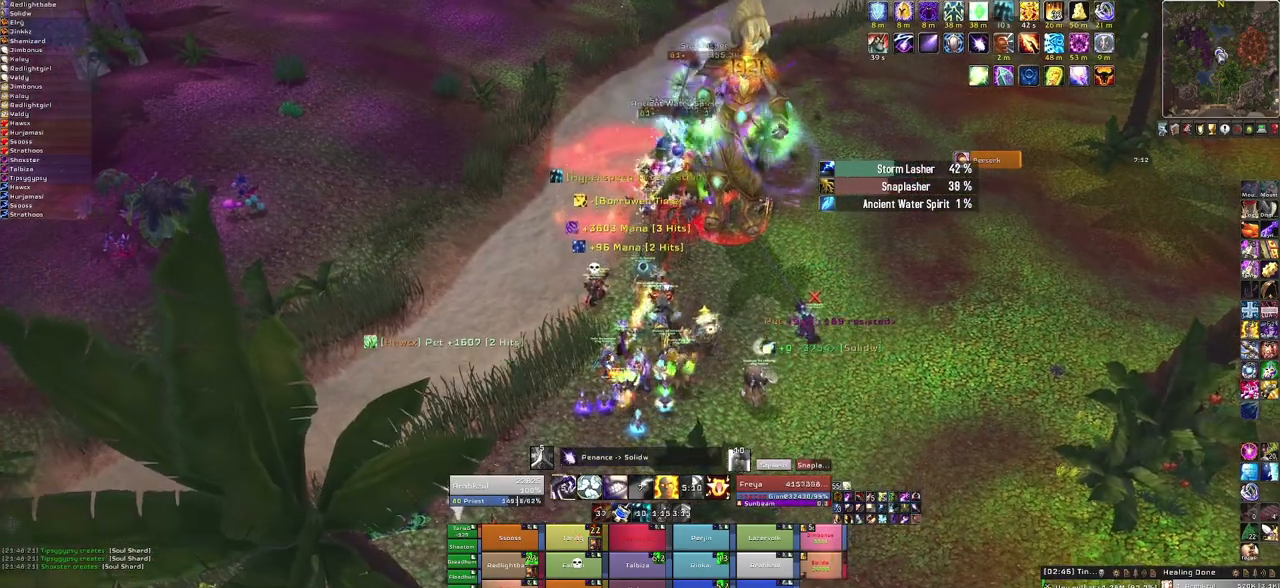
{"keys": [], "mouse": ["right"], "events": []}
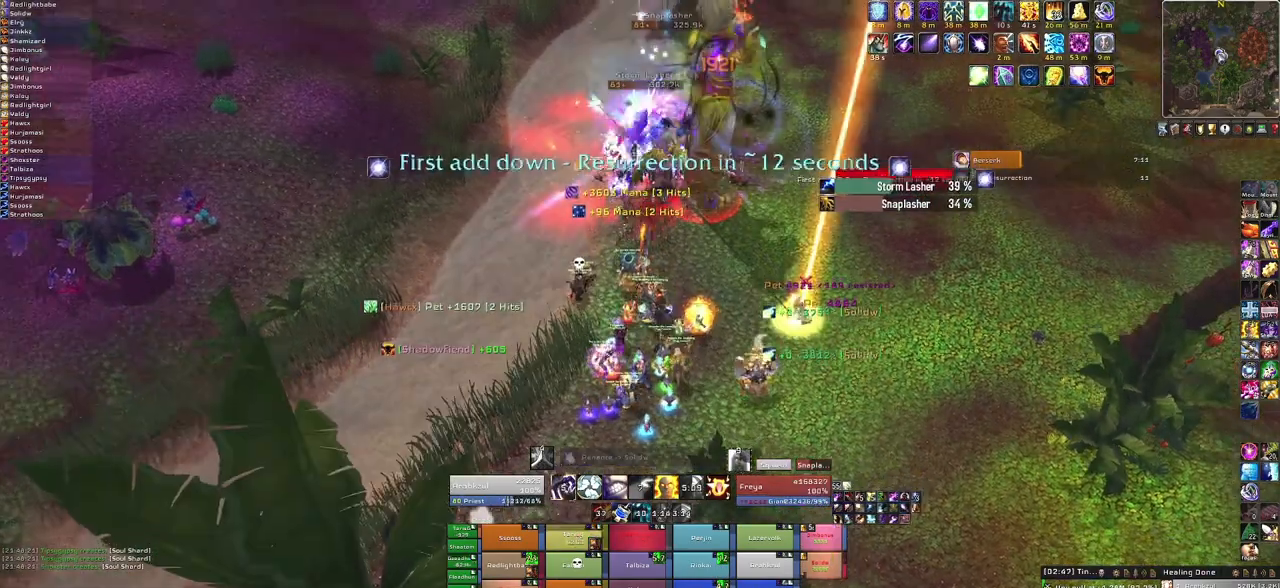
{"keys": [], "mouse": [], "events": [[300, "mouse_right", "up"]]}
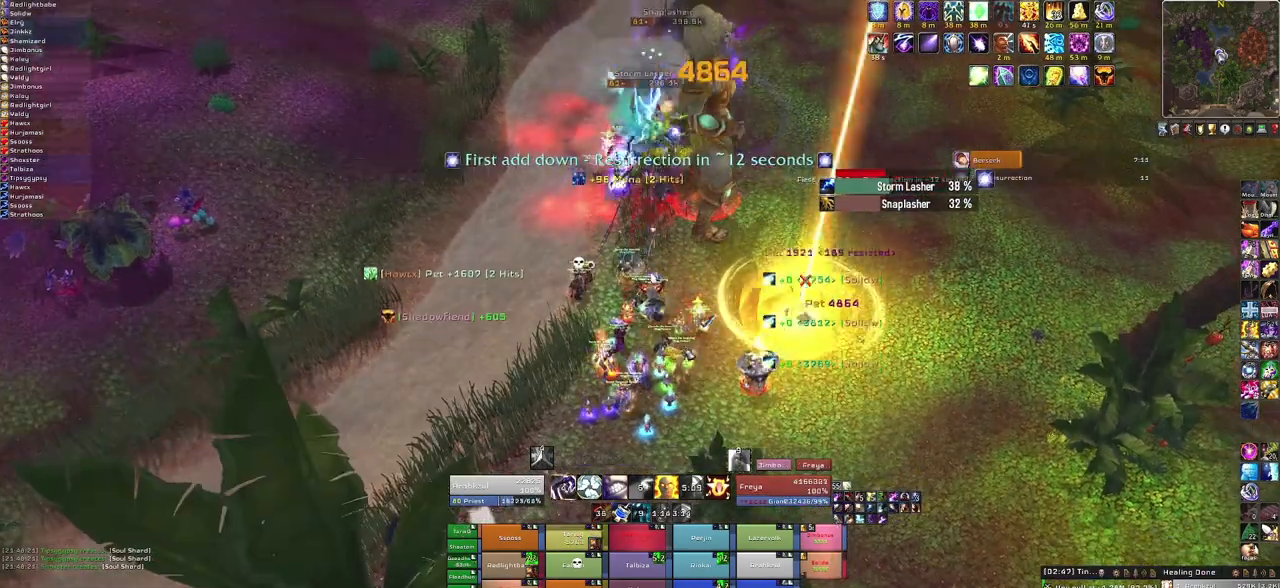
{"keys": [], "mouse": ["right"], "events": [[333, "mouse_right", "down"]]}
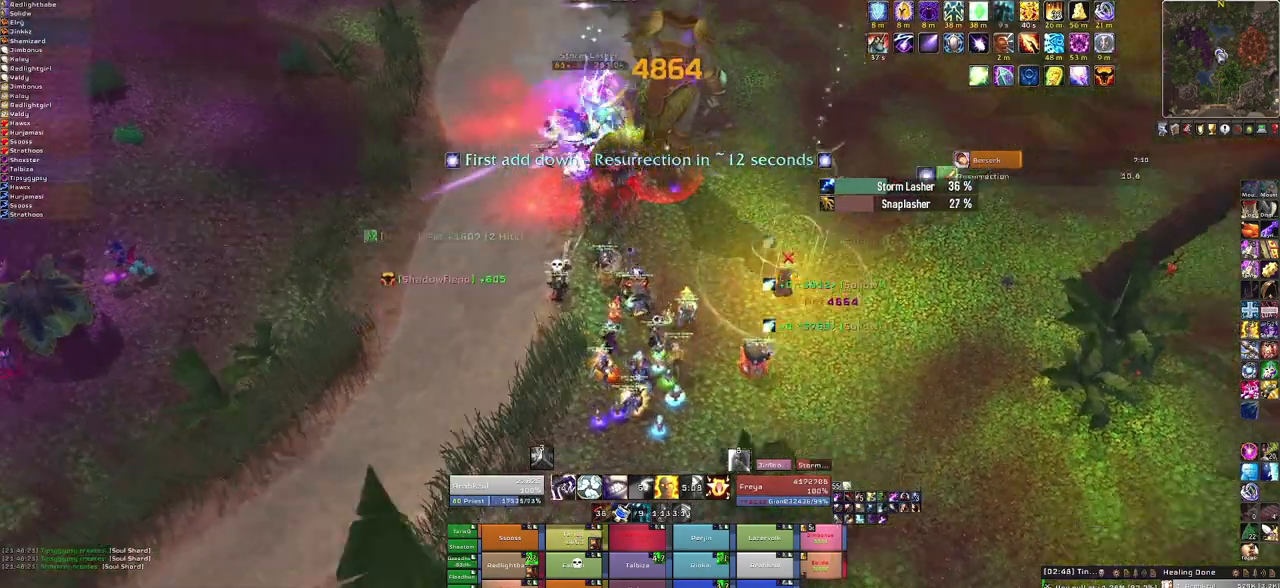
{"keys": [], "mouse": [], "events": [[200, "mouse_right", "up"]]}